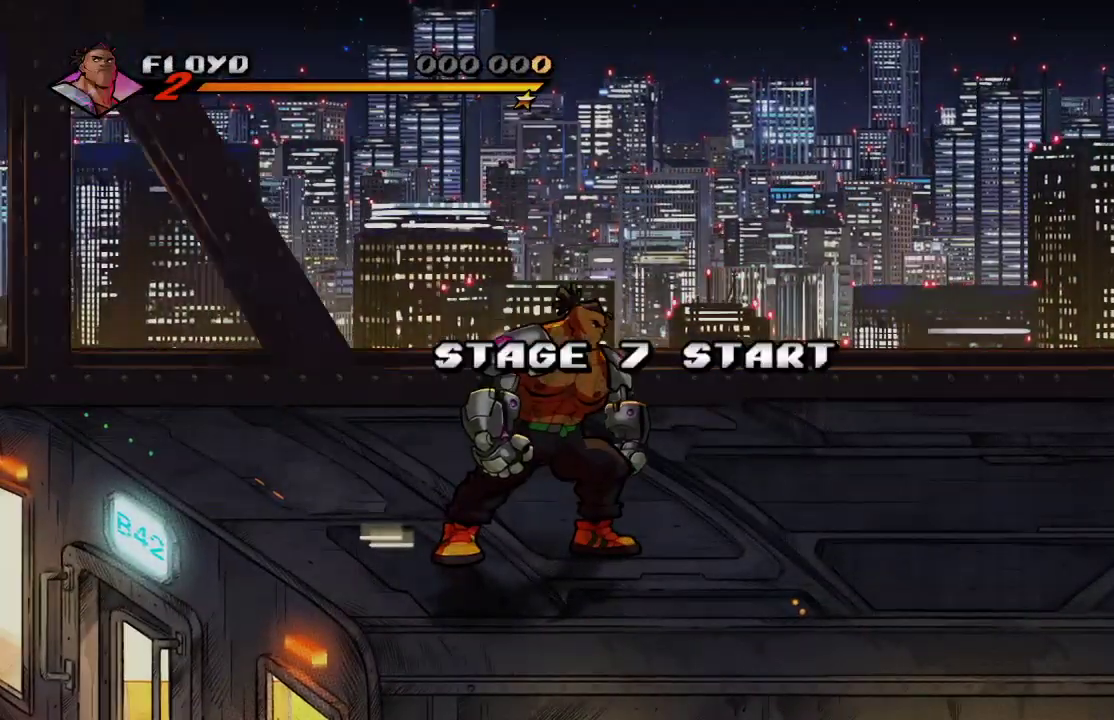
Gameplay with a controller (PlayStation layout); each line is a JSON object with the inputs held at the frame after it (dt_ms = milliseconds from this image to that frame). "events" lists button and stick changes between this image and that frame as [ms after this image, input, new state], when the widget could be followed in between.
{"dt_ms": 500, "buttons": [], "left_stick": "up-right", "right_stick": "center", "events": []}
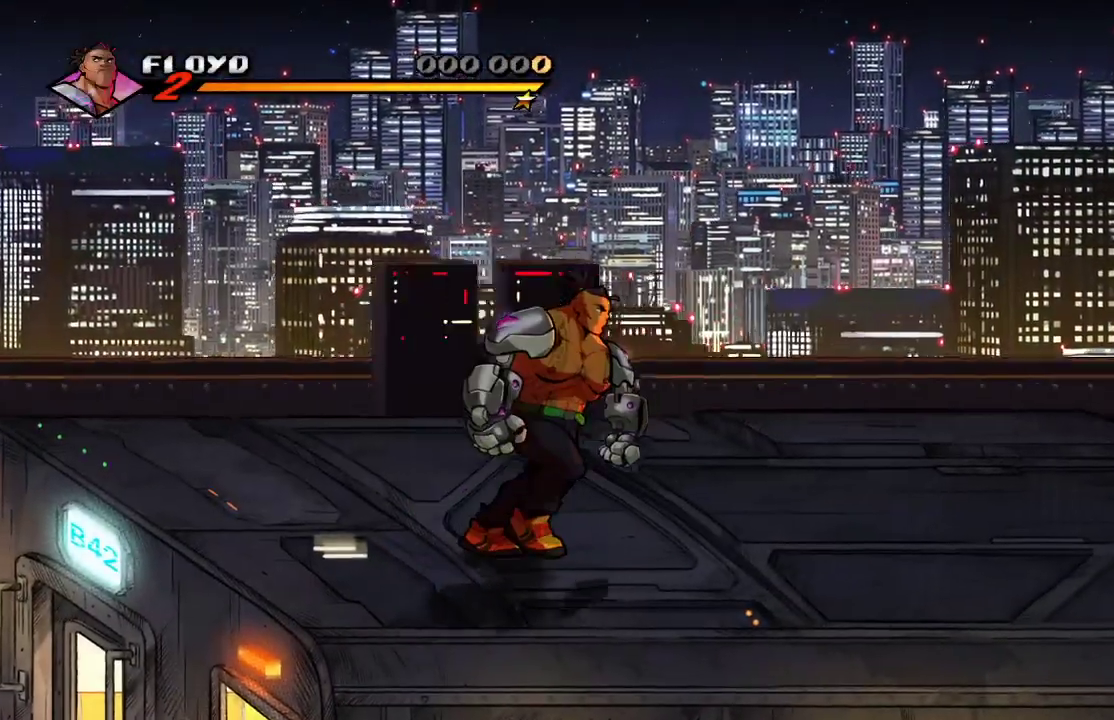
{"dt_ms": 500, "buttons": [], "left_stick": "up-right", "right_stick": "center", "events": []}
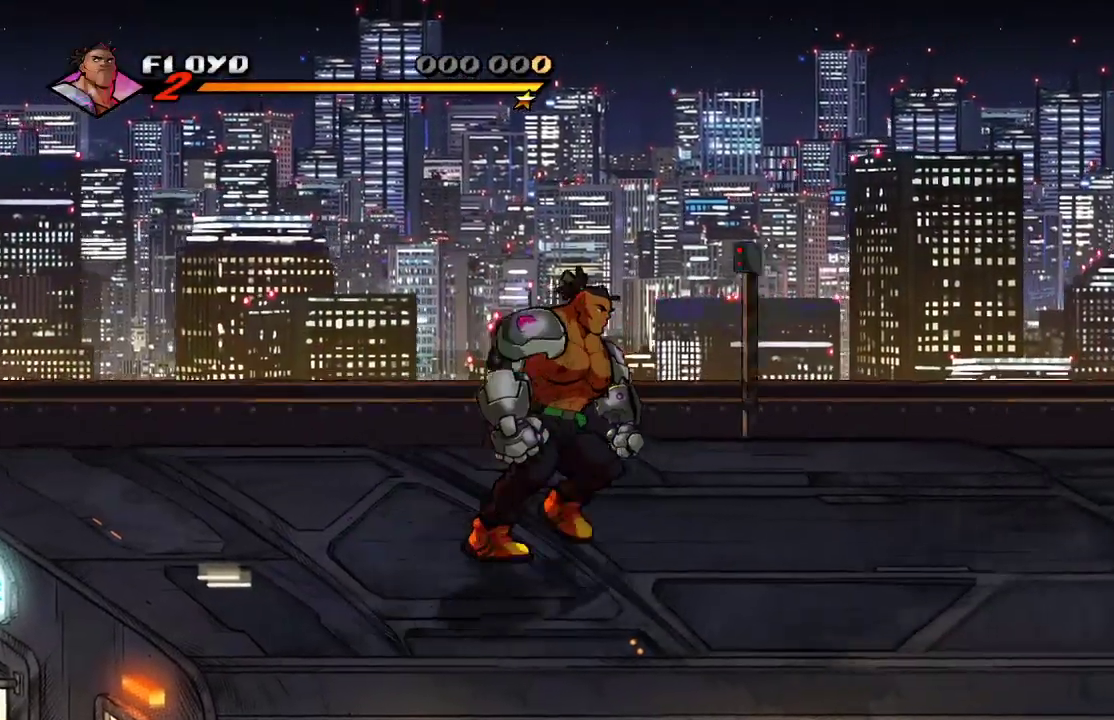
{"dt_ms": 500, "buttons": [], "left_stick": "up-right", "right_stick": "center"}
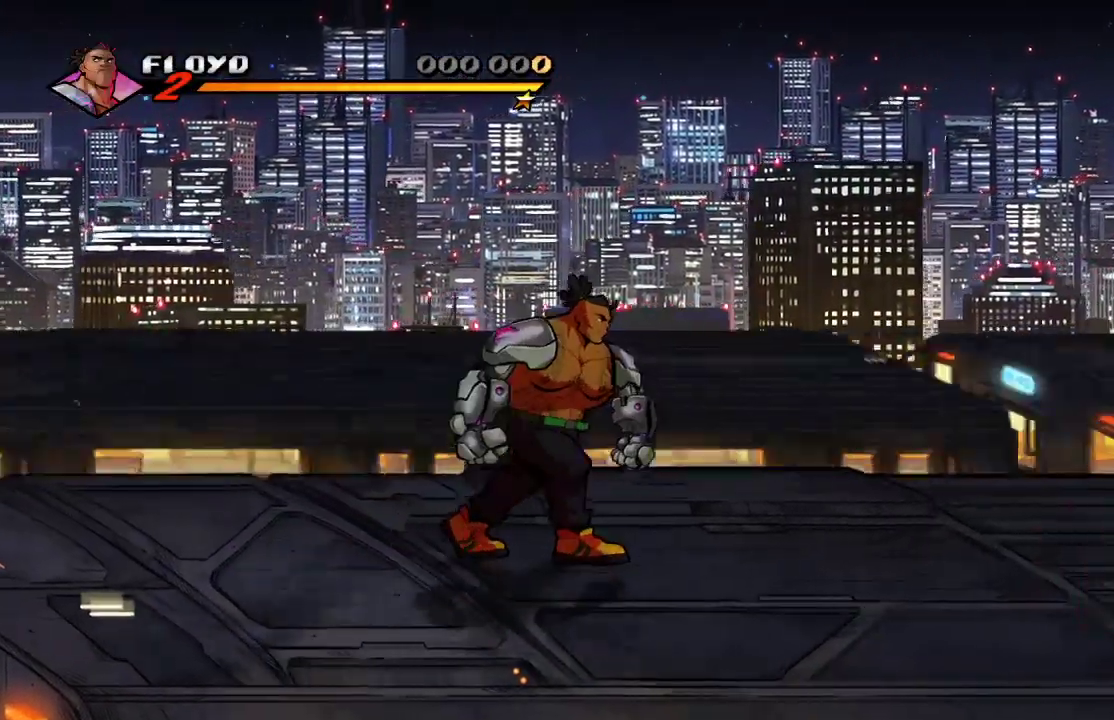
{"dt_ms": 500, "buttons": [], "left_stick": "right", "right_stick": "center"}
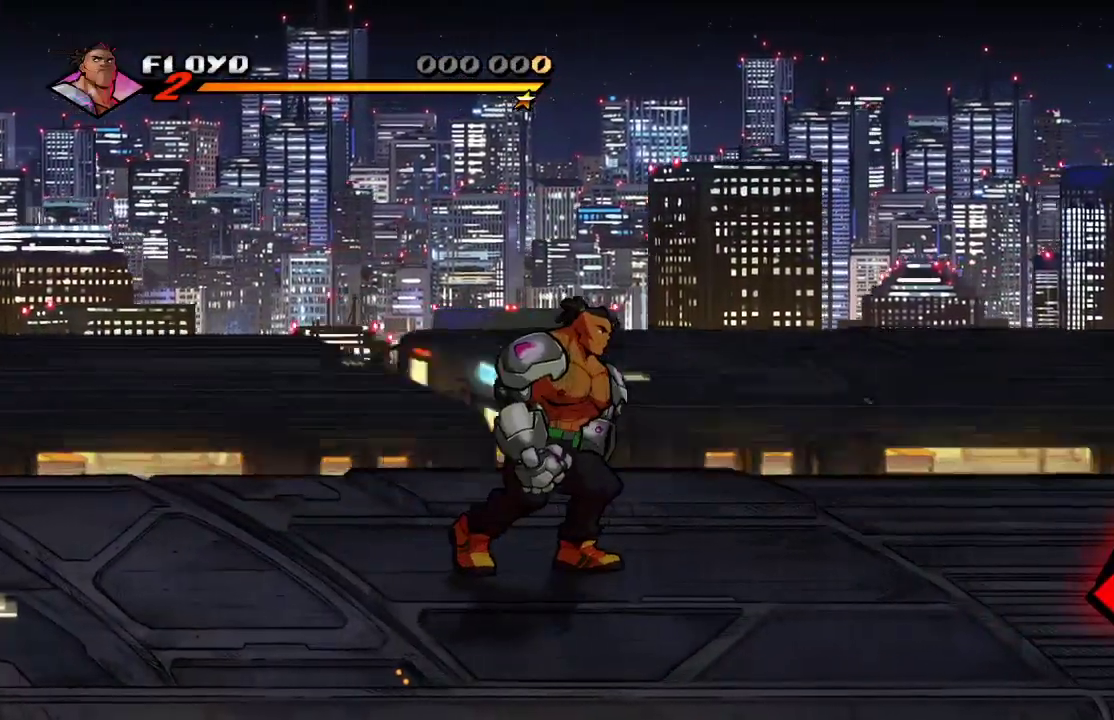
{"dt_ms": 500, "buttons": [], "left_stick": "right", "right_stick": "center", "events": []}
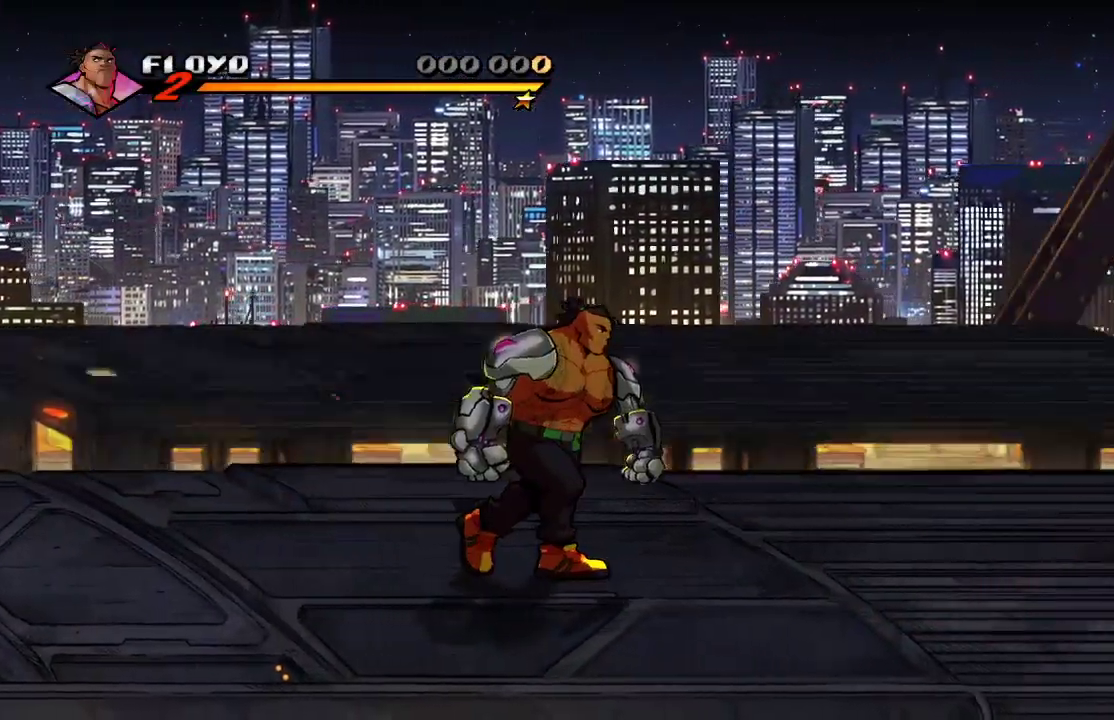
{"dt_ms": 500, "buttons": [], "left_stick": "right", "right_stick": "center"}
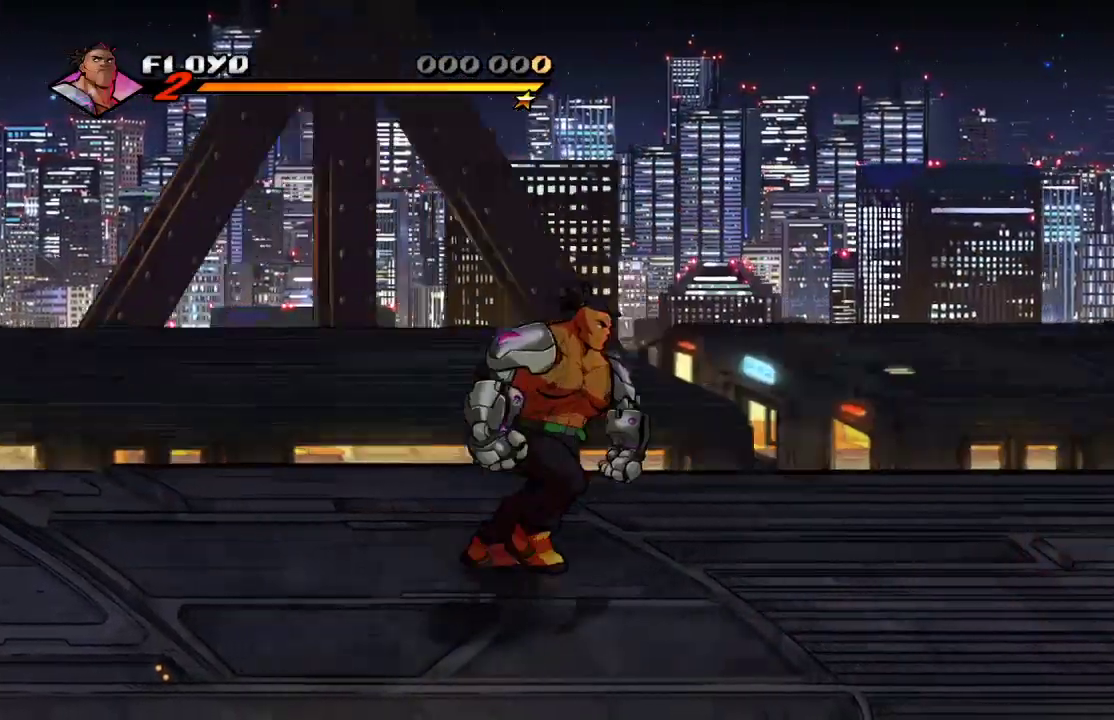
{"dt_ms": 500, "buttons": [], "left_stick": "right", "right_stick": "center"}
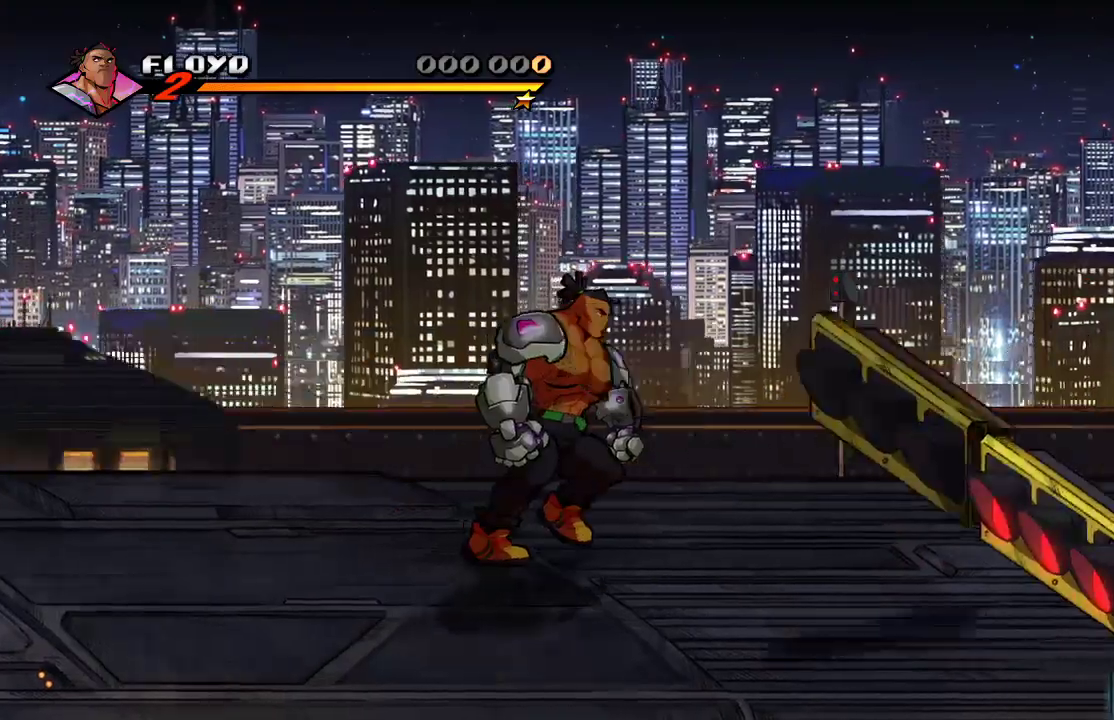
{"dt_ms": 500, "buttons": [], "left_stick": "right", "right_stick": "center", "events": [[67, "CROSS", "down"], [267, "CROSS", "up"]]}
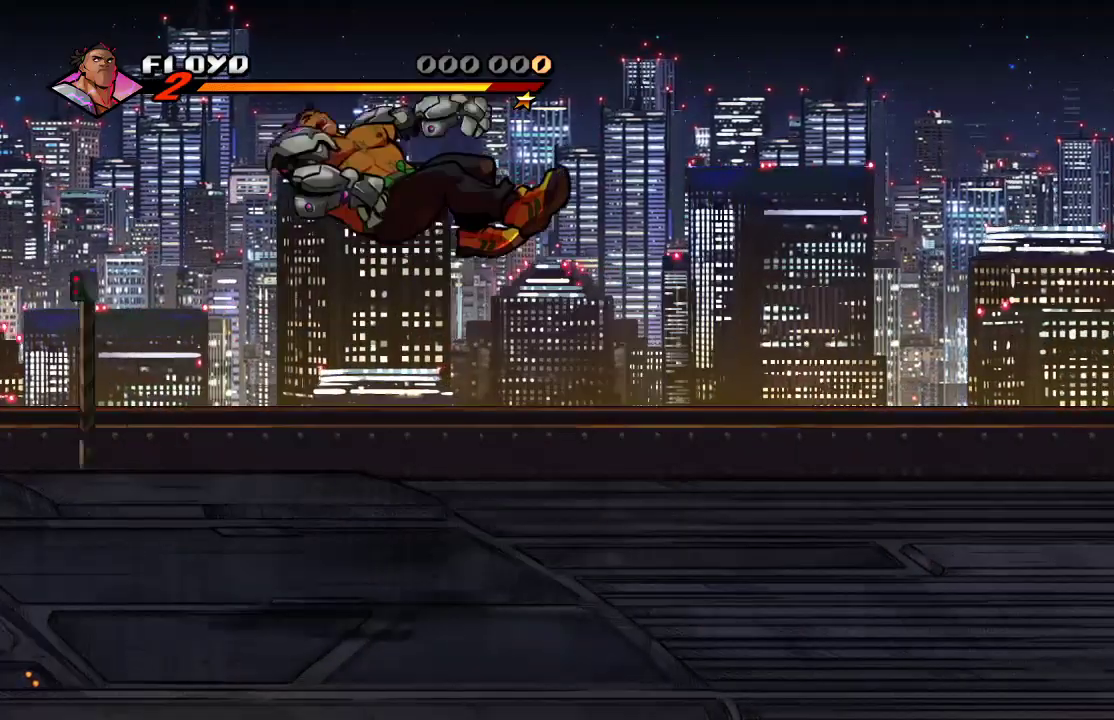
{"dt_ms": 500, "buttons": [], "left_stick": "right", "right_stick": "center", "events": []}
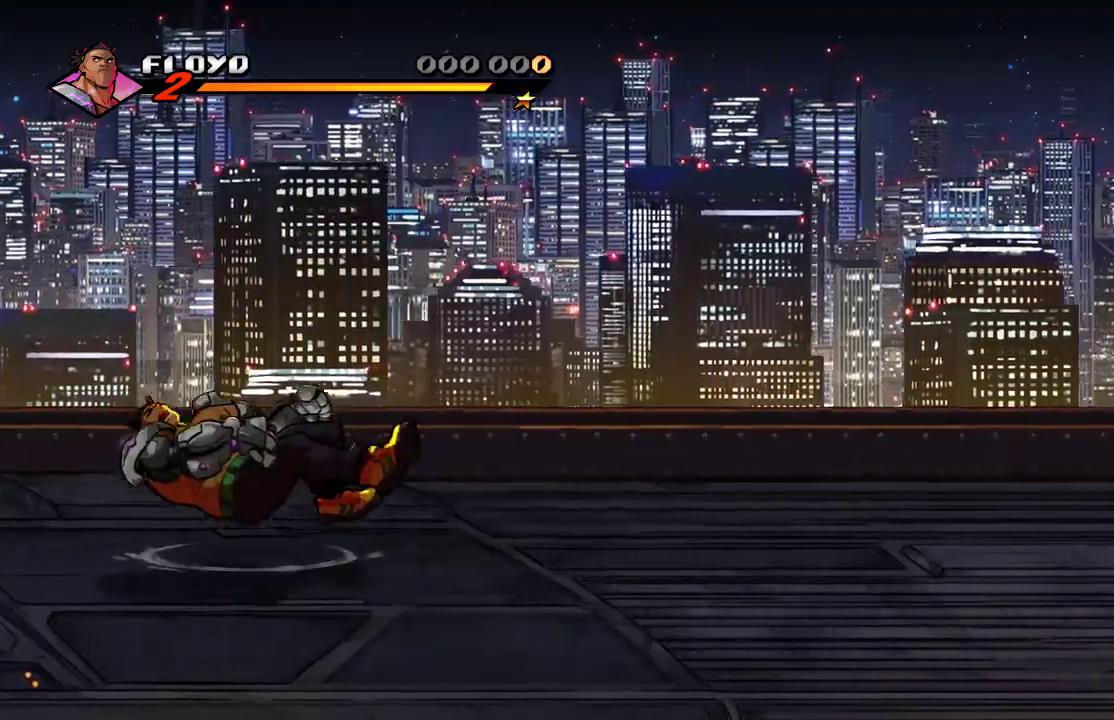
{"dt_ms": 500, "buttons": [], "left_stick": "right", "right_stick": "center", "events": [[233, "CROSS", "down"], [333, "CROSS", "up"]]}
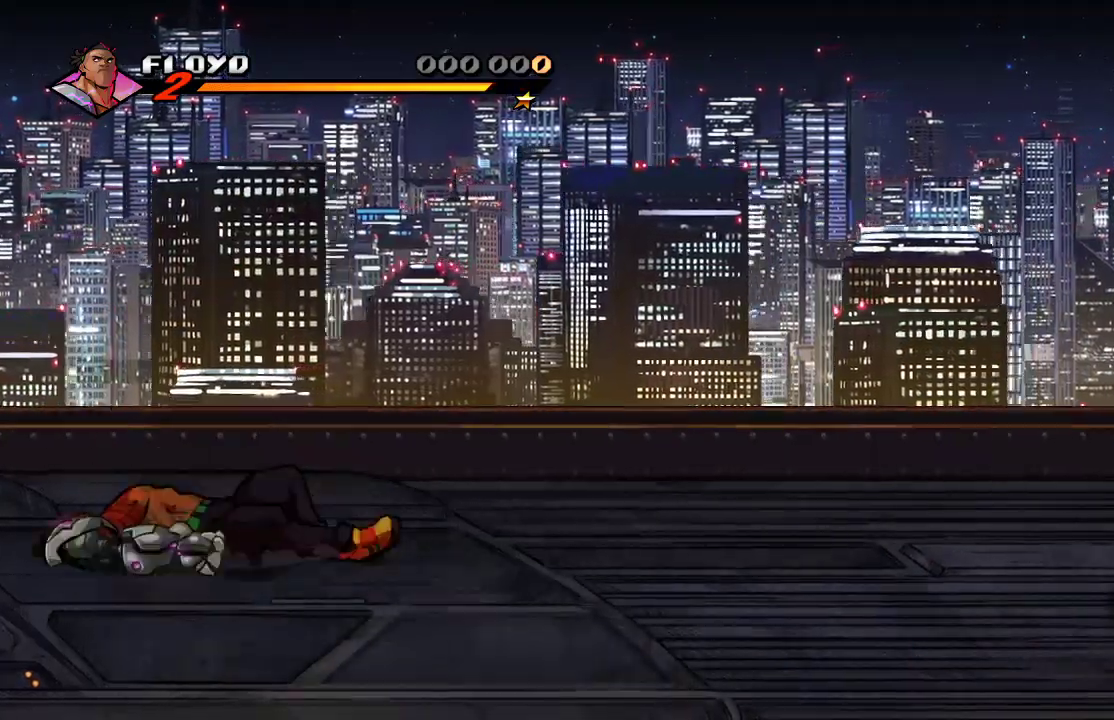
{"dt_ms": 500, "buttons": [], "left_stick": "right", "right_stick": "center", "events": []}
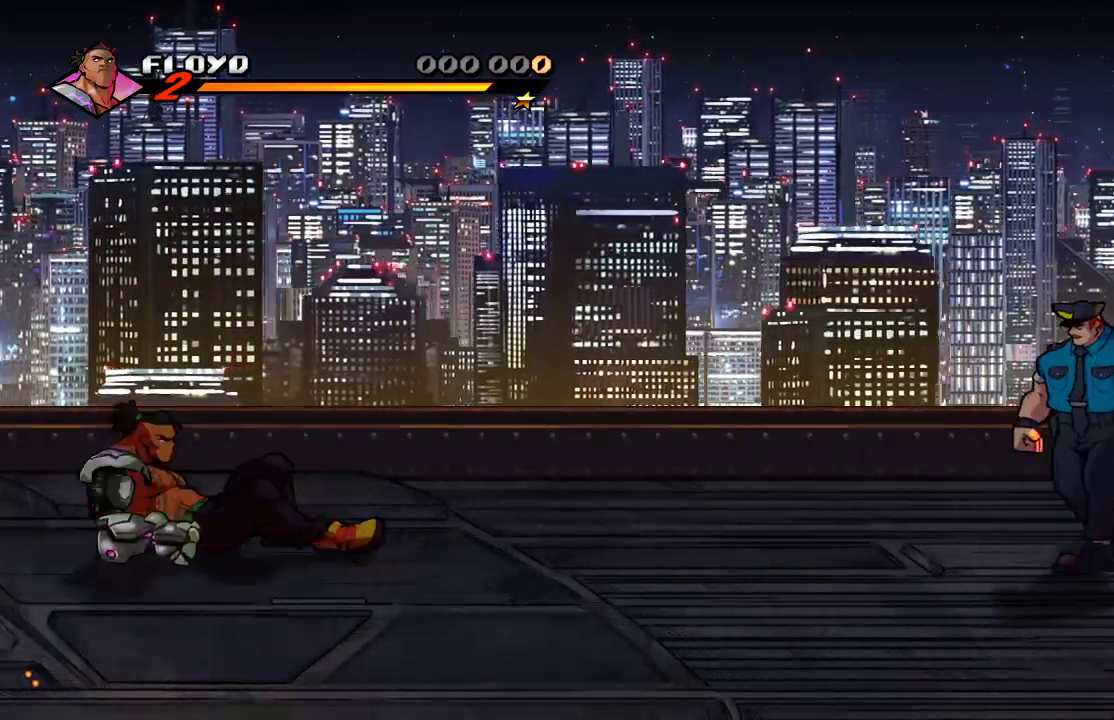
{"dt_ms": 1000, "buttons": [], "left_stick": "center", "right_stick": "center"}
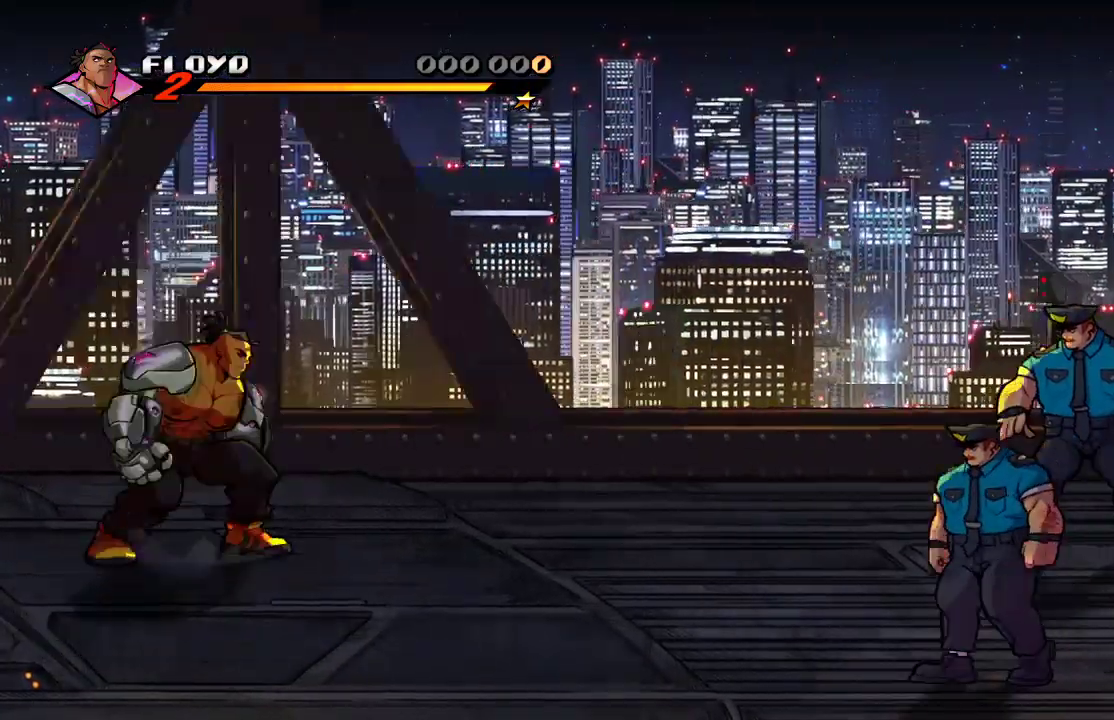
{"dt_ms": 500, "buttons": [], "left_stick": "down-right", "right_stick": "center", "events": [[33, "left_stick", "right"], [167, "left_stick", "down-right"]]}
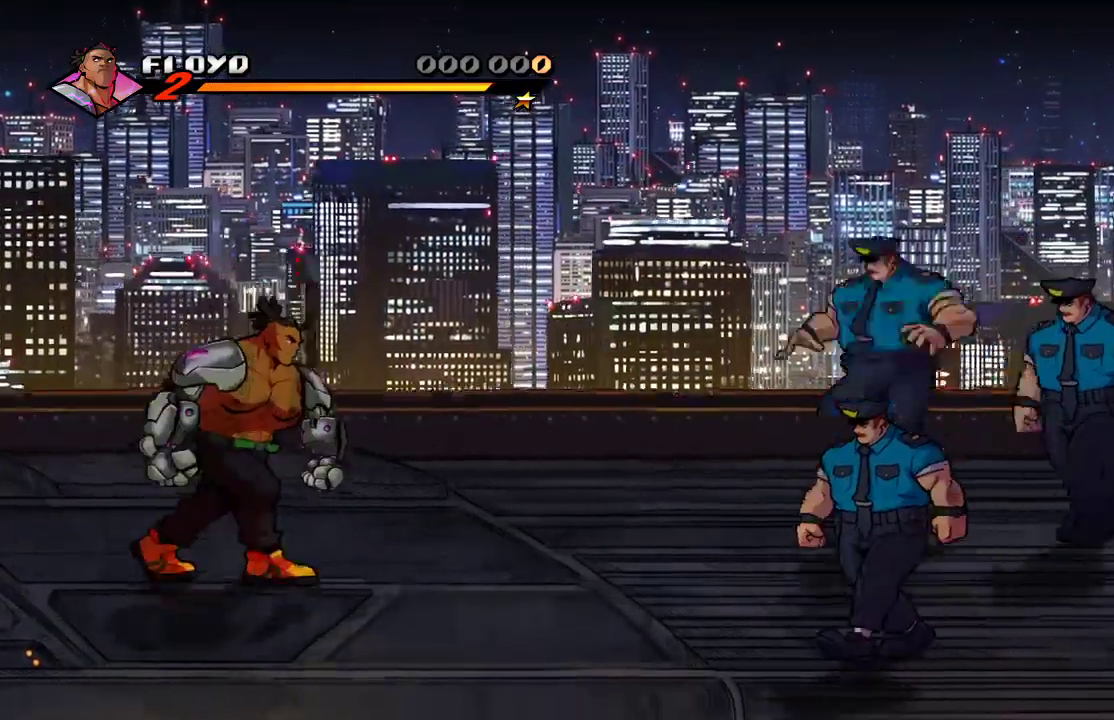
{"dt_ms": 500, "buttons": [], "left_stick": "right", "right_stick": "center"}
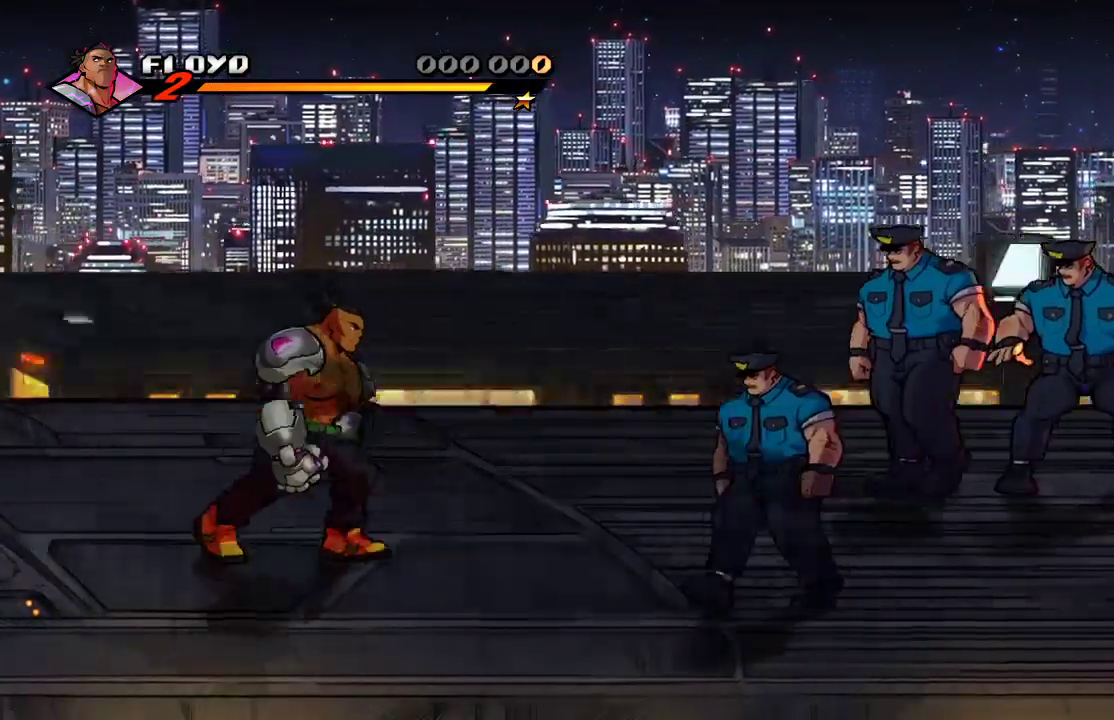
{"dt_ms": 500, "buttons": [], "left_stick": "down-right", "right_stick": "center", "events": [[333, "left_stick", "down-right"]]}
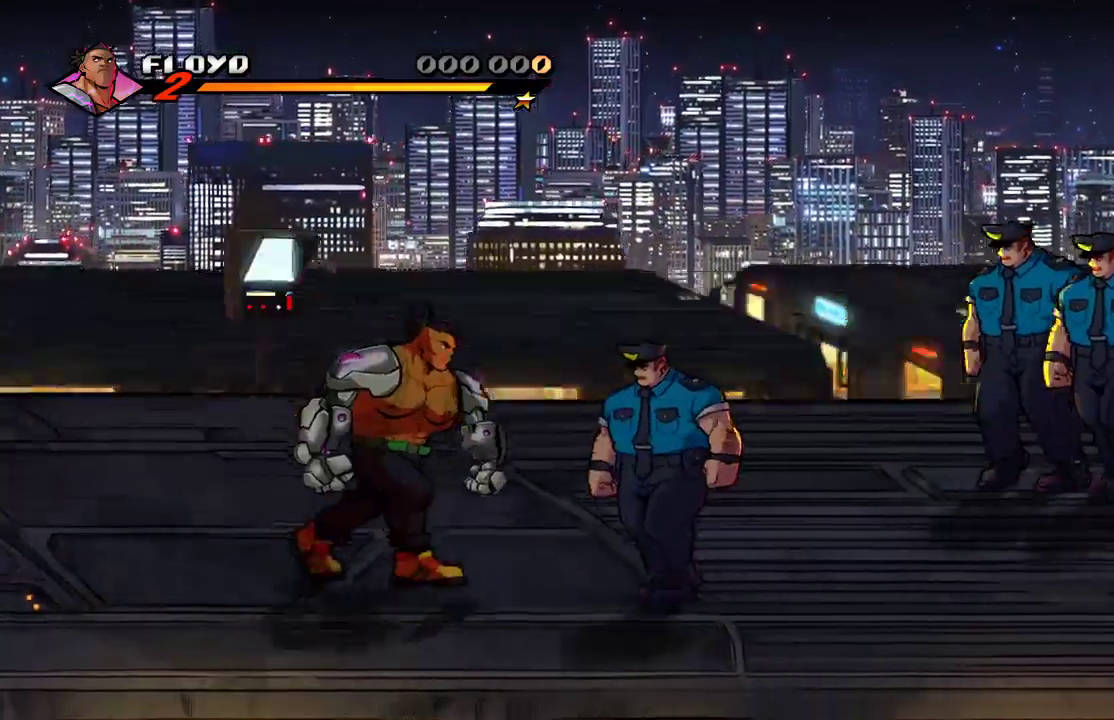
{"dt_ms": 500, "buttons": [], "left_stick": "right", "right_stick": "center", "events": [[267, "left_stick", "right"]]}
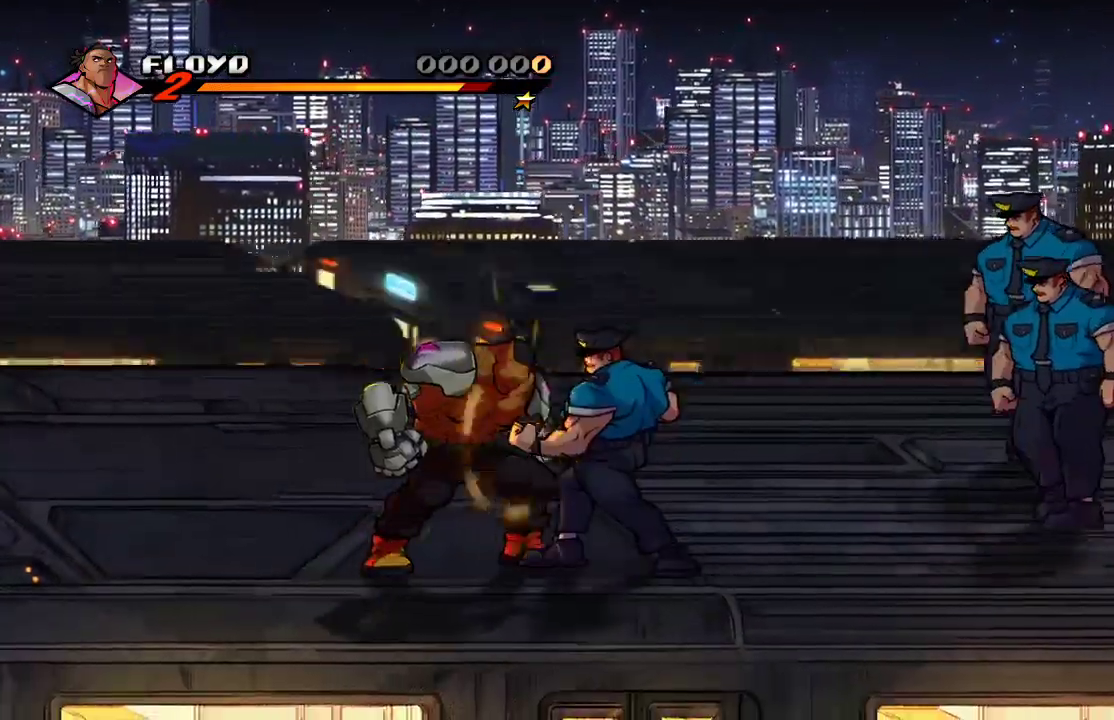
{"dt_ms": 500, "buttons": [], "left_stick": "right", "right_stick": "center"}
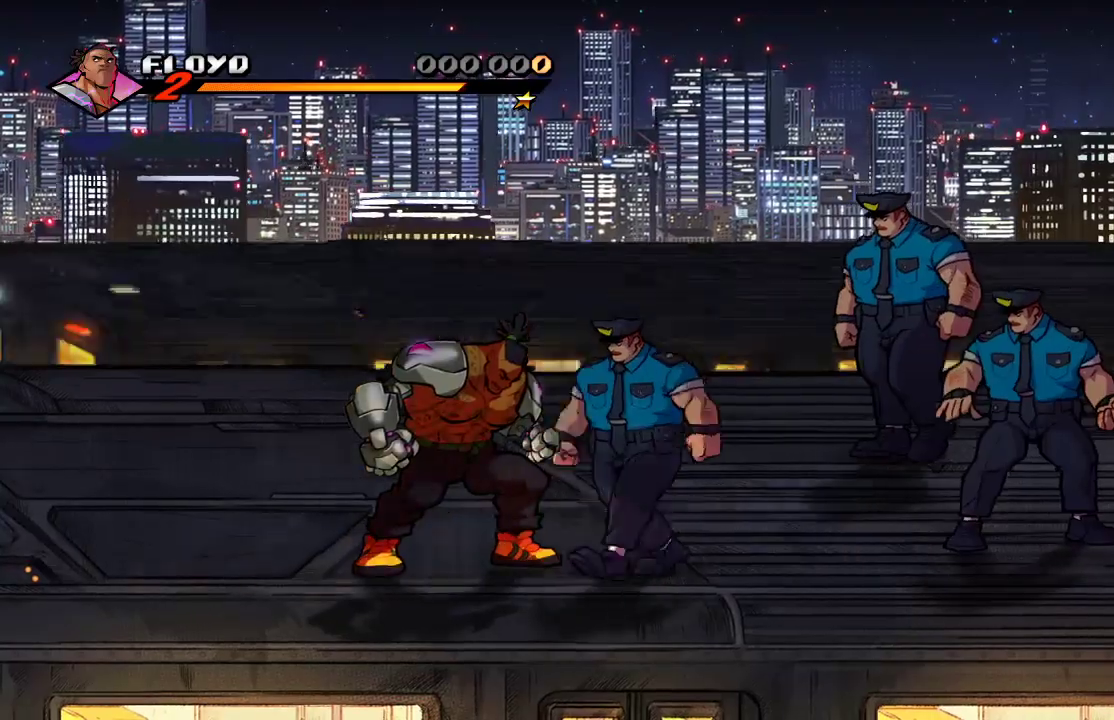
{"dt_ms": 500, "buttons": [], "left_stick": "right", "right_stick": "center", "events": [[100, "SQUARE", "down"], [233, "SQUARE", "up"]]}
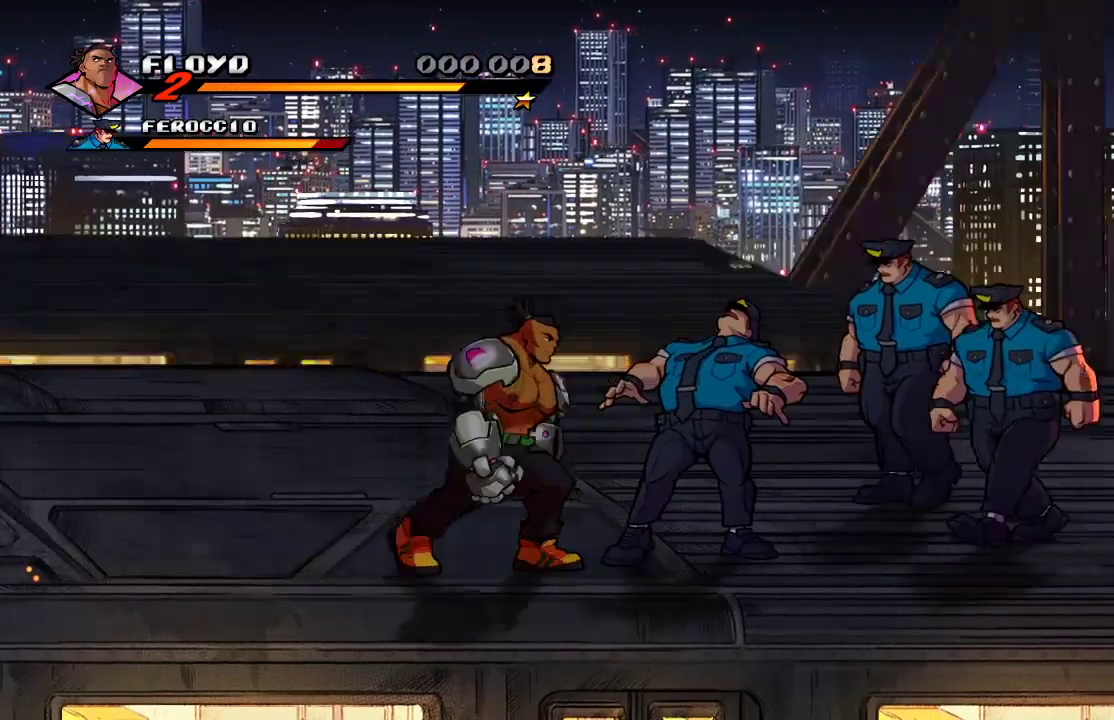
{"dt_ms": 500, "buttons": [], "left_stick": "up-right", "right_stick": "center", "events": [[500, "left_stick", "up-right"]]}
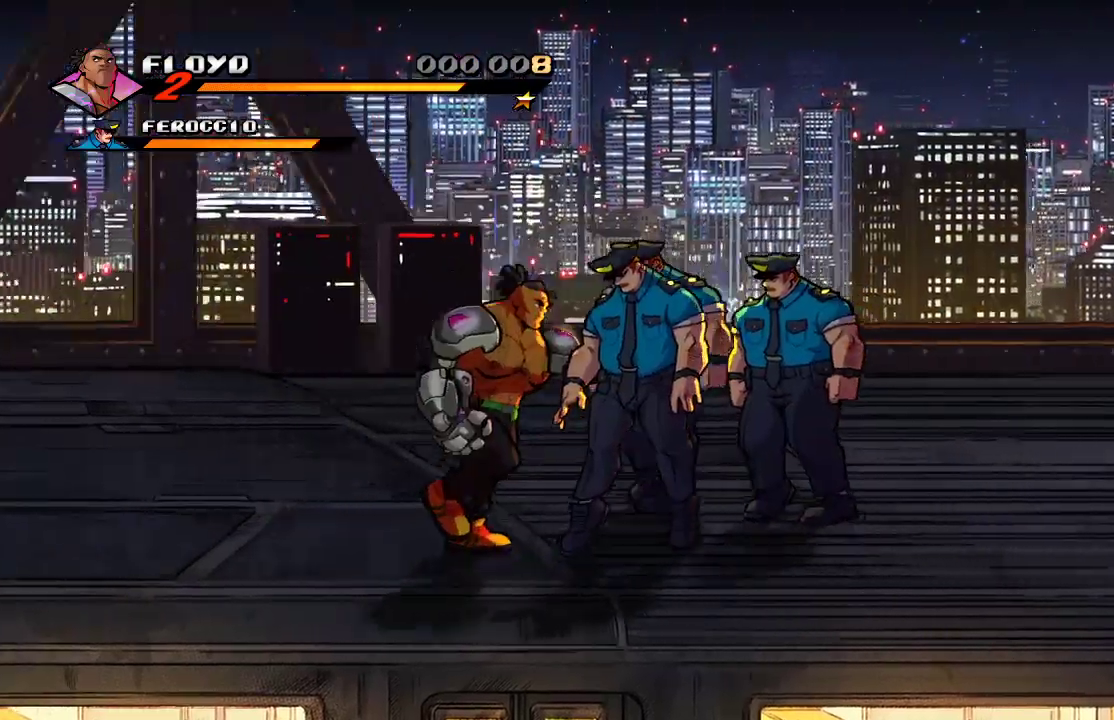
{"dt_ms": 500, "buttons": [], "left_stick": "up-right", "right_stick": "center", "events": [[67, "SQUARE", "down"], [167, "SQUARE", "up"]]}
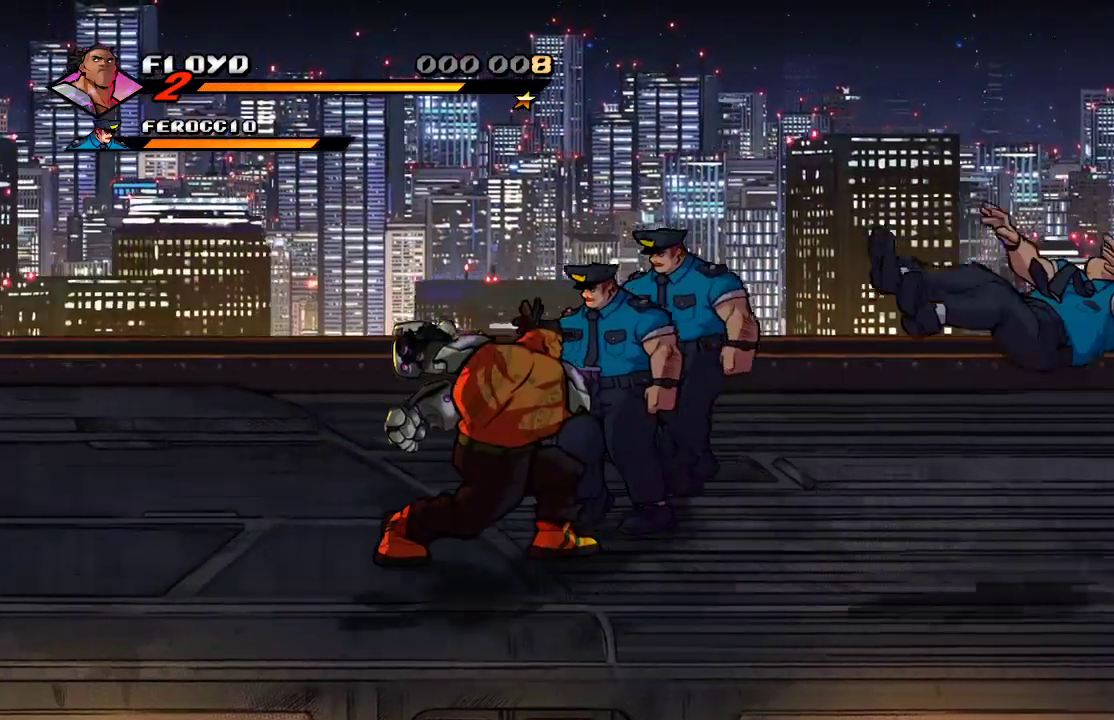
{"dt_ms": 500, "buttons": ["SQUARE"], "left_stick": "up-right", "right_stick": "center", "events": [[433, "SQUARE", "down"]]}
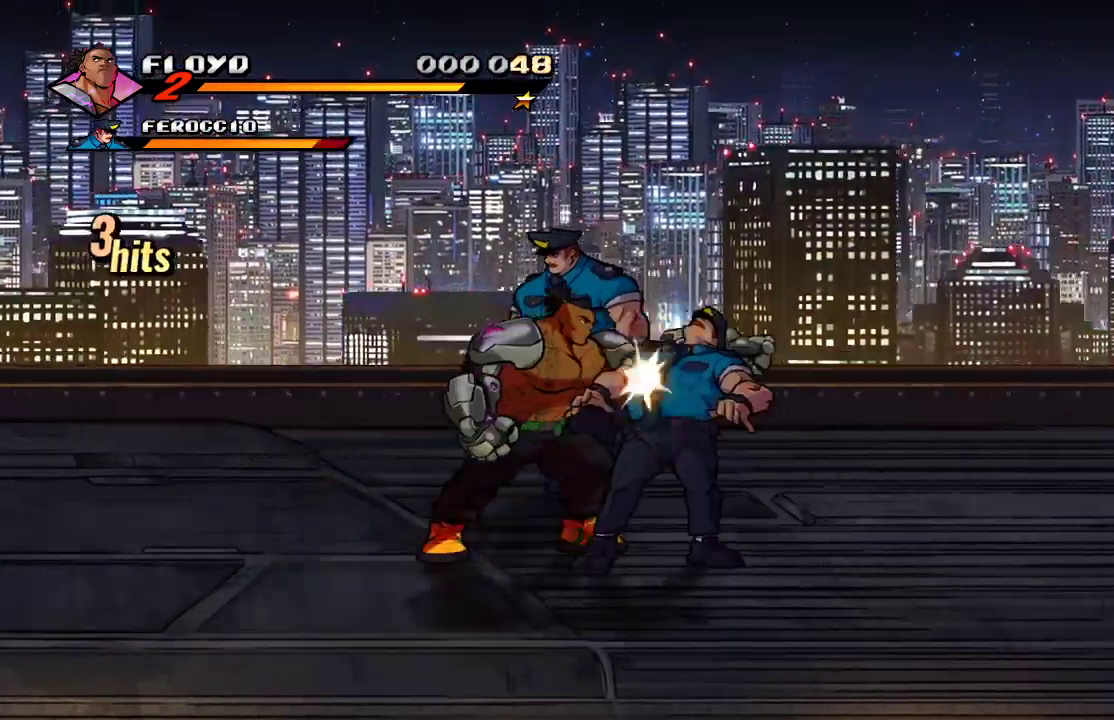
{"dt_ms": 500, "buttons": [], "left_stick": "up-right", "right_stick": "center", "events": [[33, "SQUARE", "up"]]}
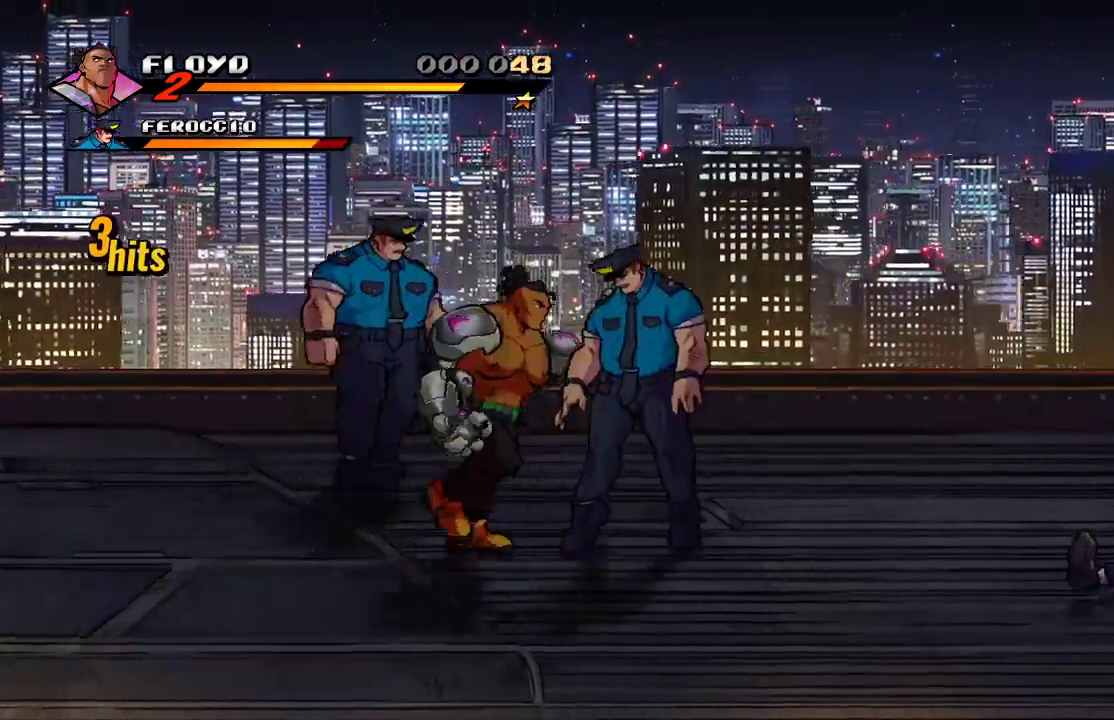
{"dt_ms": 500, "buttons": [], "left_stick": "up-left", "right_stick": "center"}
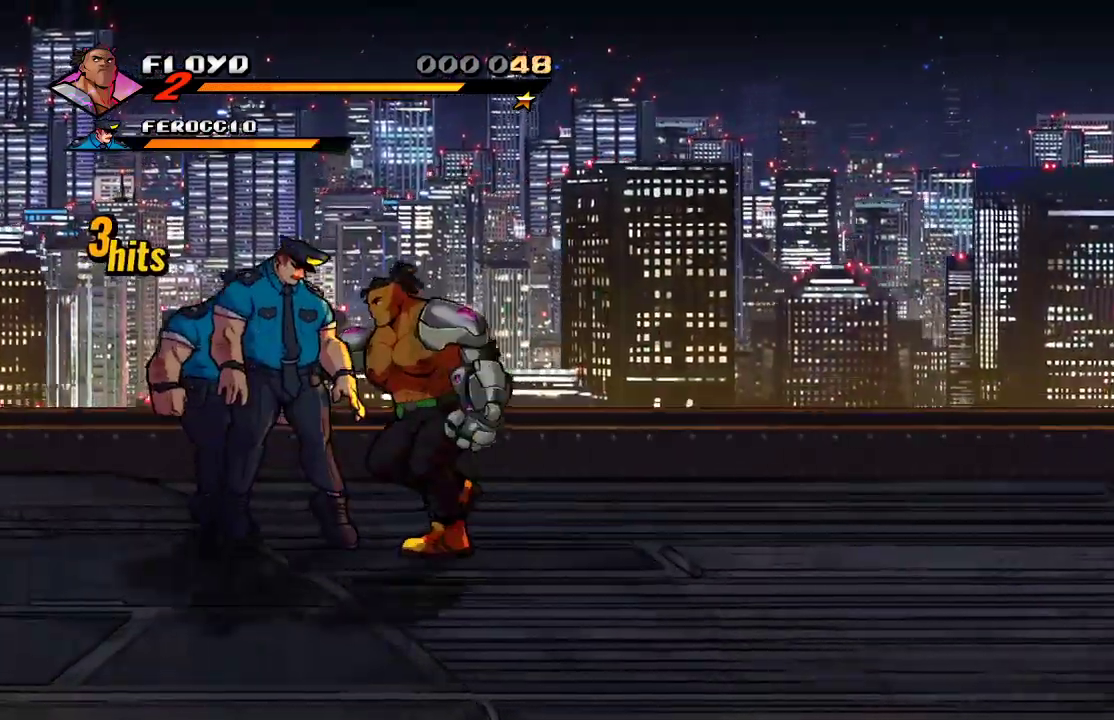
{"dt_ms": 500, "buttons": [], "left_stick": "up-left", "right_stick": "center", "events": []}
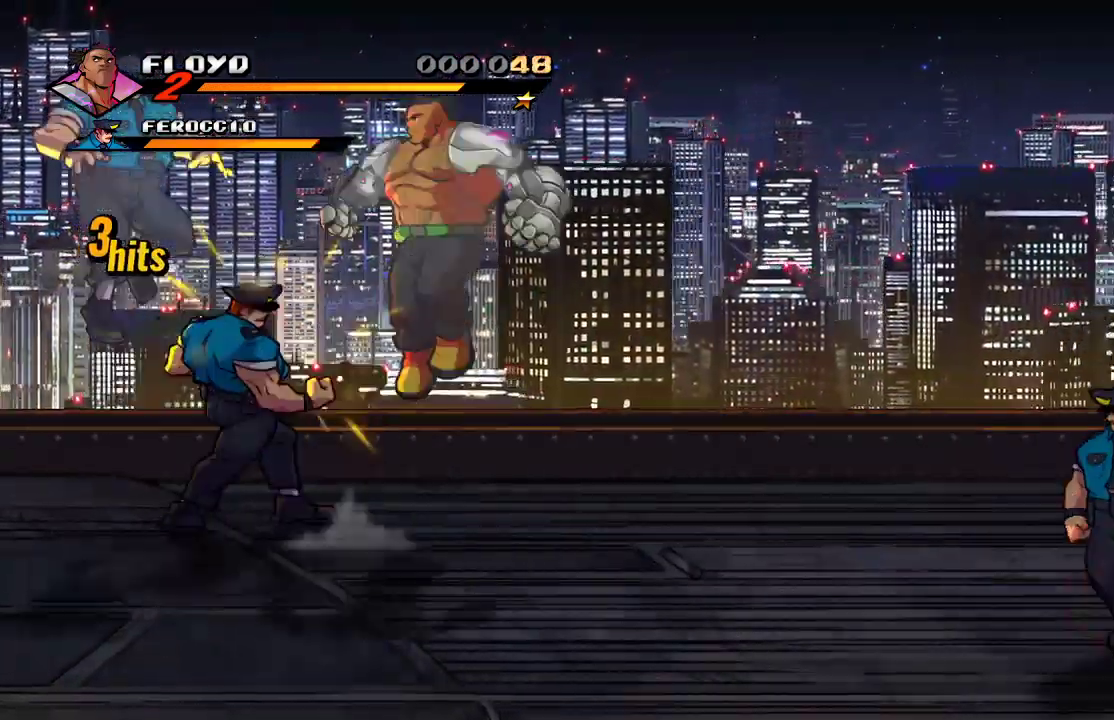
{"dt_ms": 500, "buttons": [], "left_stick": "up-left", "right_stick": "center"}
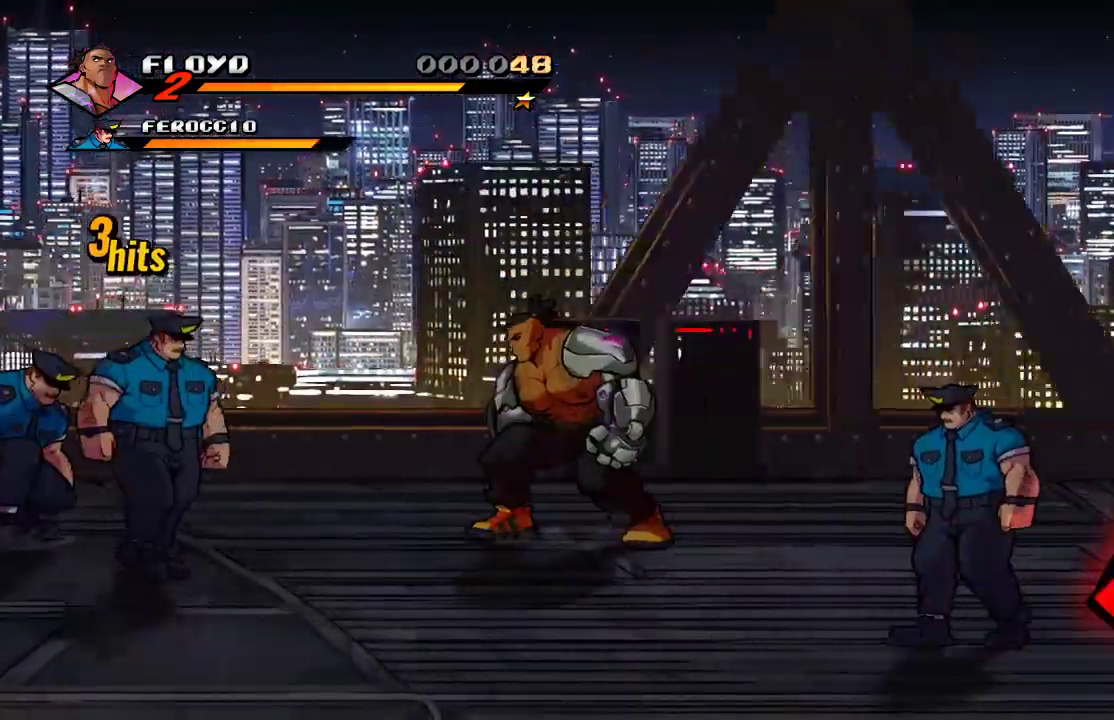
{"dt_ms": 1000, "buttons": [], "left_stick": "left", "right_stick": "center"}
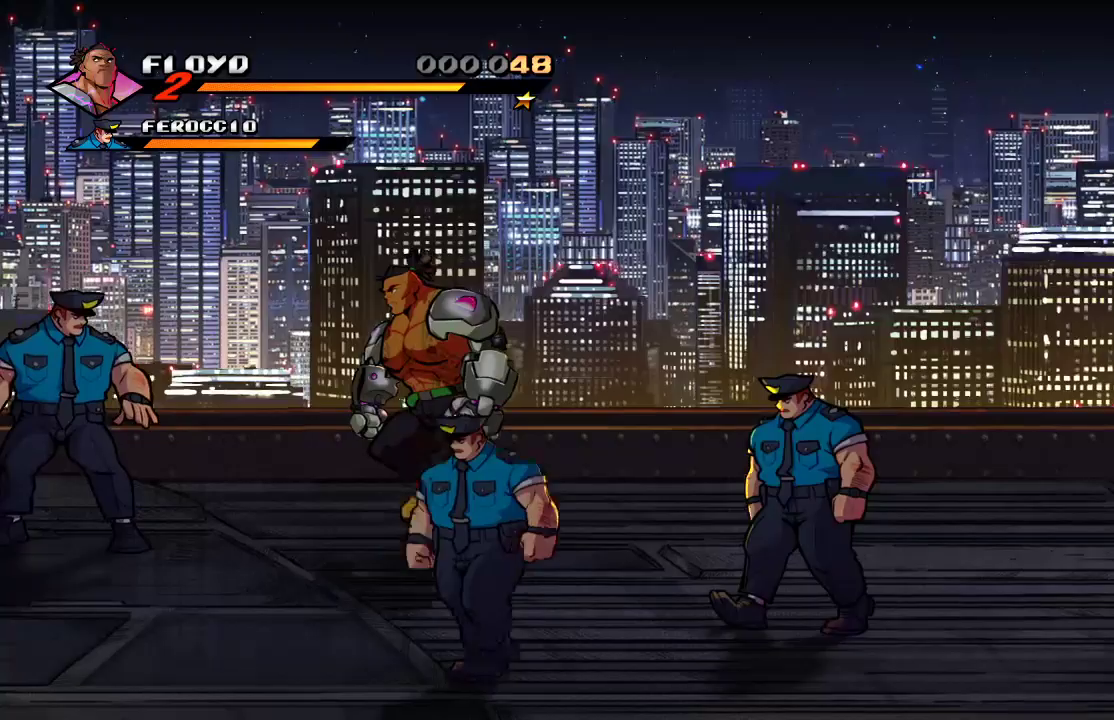
{"dt_ms": 500, "buttons": ["CROSS"], "left_stick": "center", "right_stick": "center", "events": [[400, "CROSS", "down"], [433, "left_stick", "center"]]}
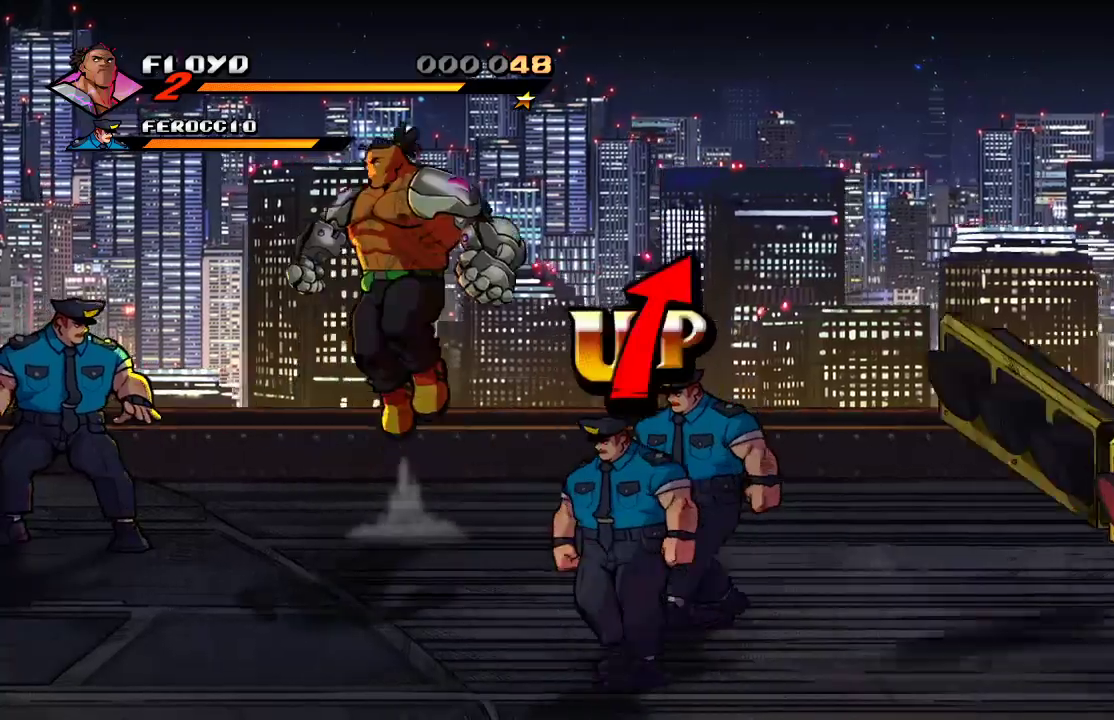
{"dt_ms": 500, "buttons": [], "left_stick": "center", "right_stick": "center", "events": [[233, "CROSS", "up"], [300, "SQUARE", "down"], [433, "SQUARE", "up"]]}
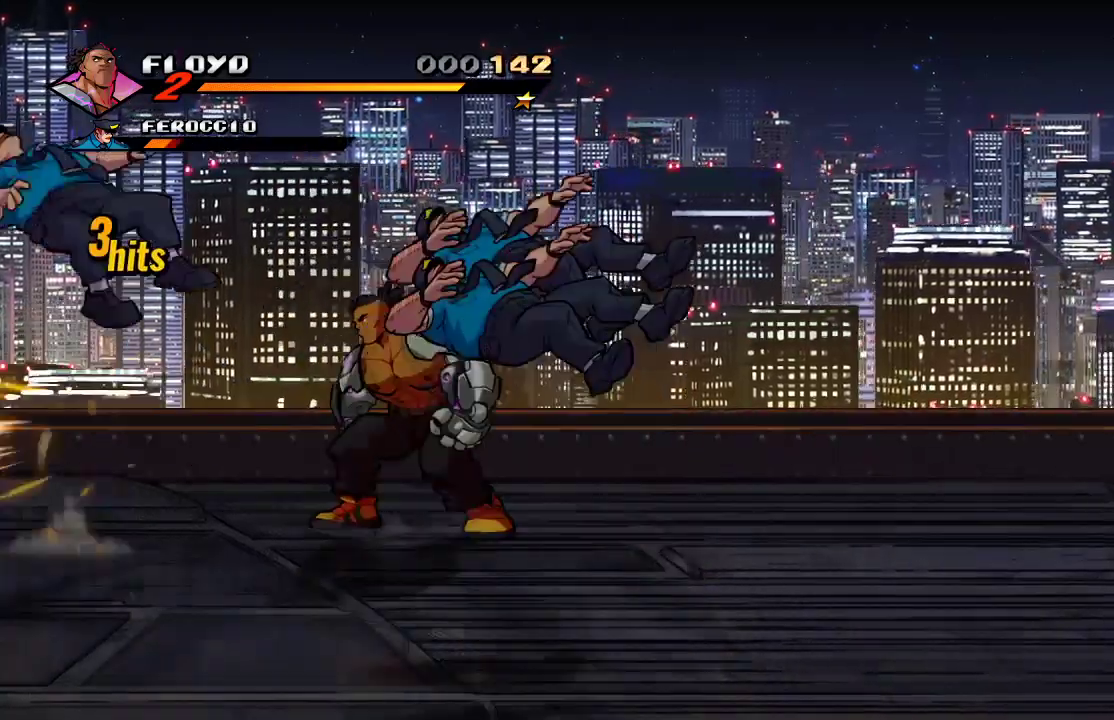
{"dt_ms": 500, "buttons": [], "left_stick": "left", "right_stick": "center", "events": [[133, "left_stick", "left"]]}